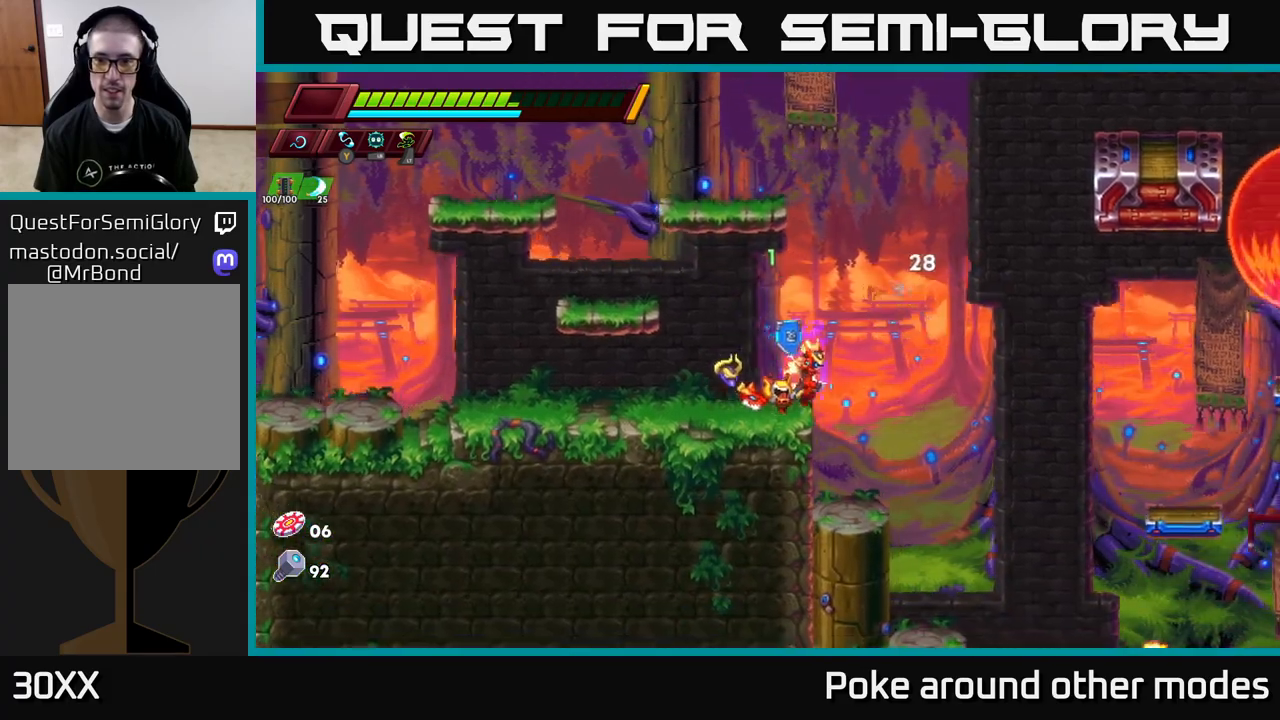
Gameplay with a controller (Xbox layout); each line is a JSON object with the inputs held at the frame after it. "events" lists button and stick changes between this image and that frame as [ms after this image, input, new state], when the widget could be followed in between.
{"buttons": [], "left_stick": "center", "right_stick": "center", "events": [[150, "left_stick", "center"]]}
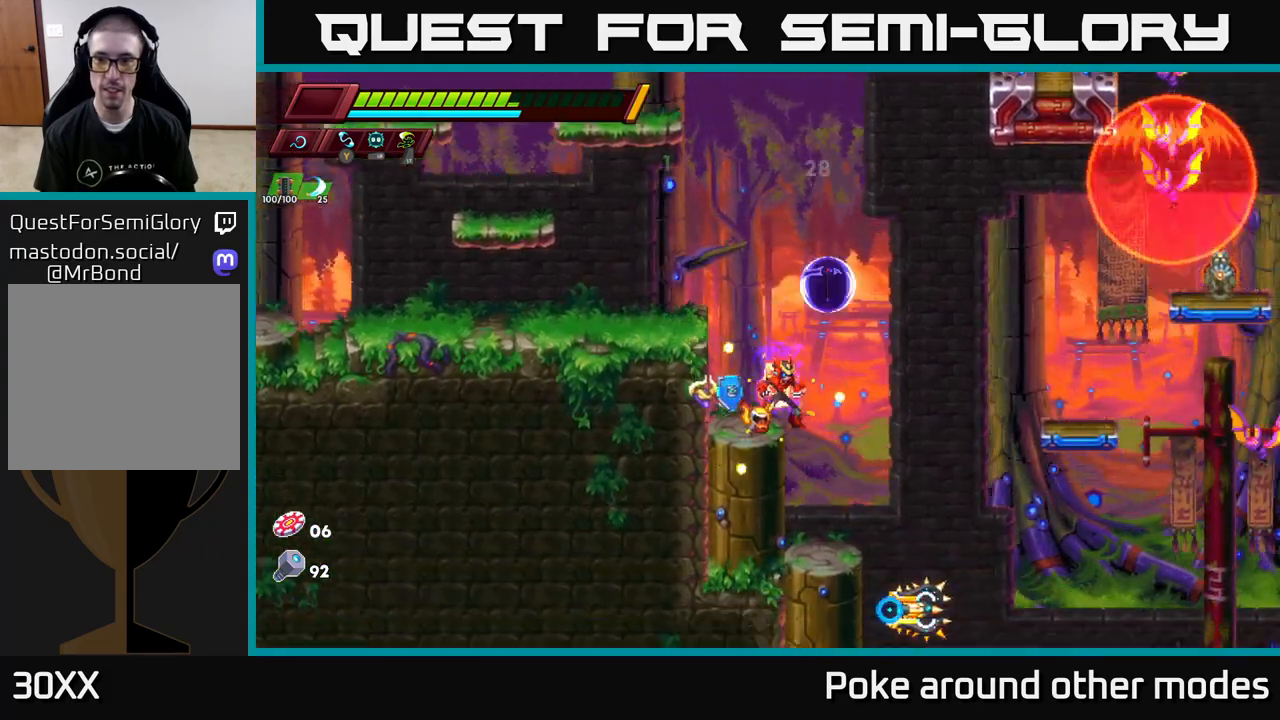
{"buttons": ["X"], "left_stick": "right", "right_stick": "center", "events": [[67, "left_stick", "right"], [83, "R2", "down"], [100, "A", "down"], [250, "A", "up"], [250, "R2", "up"], [417, "X", "down"]]}
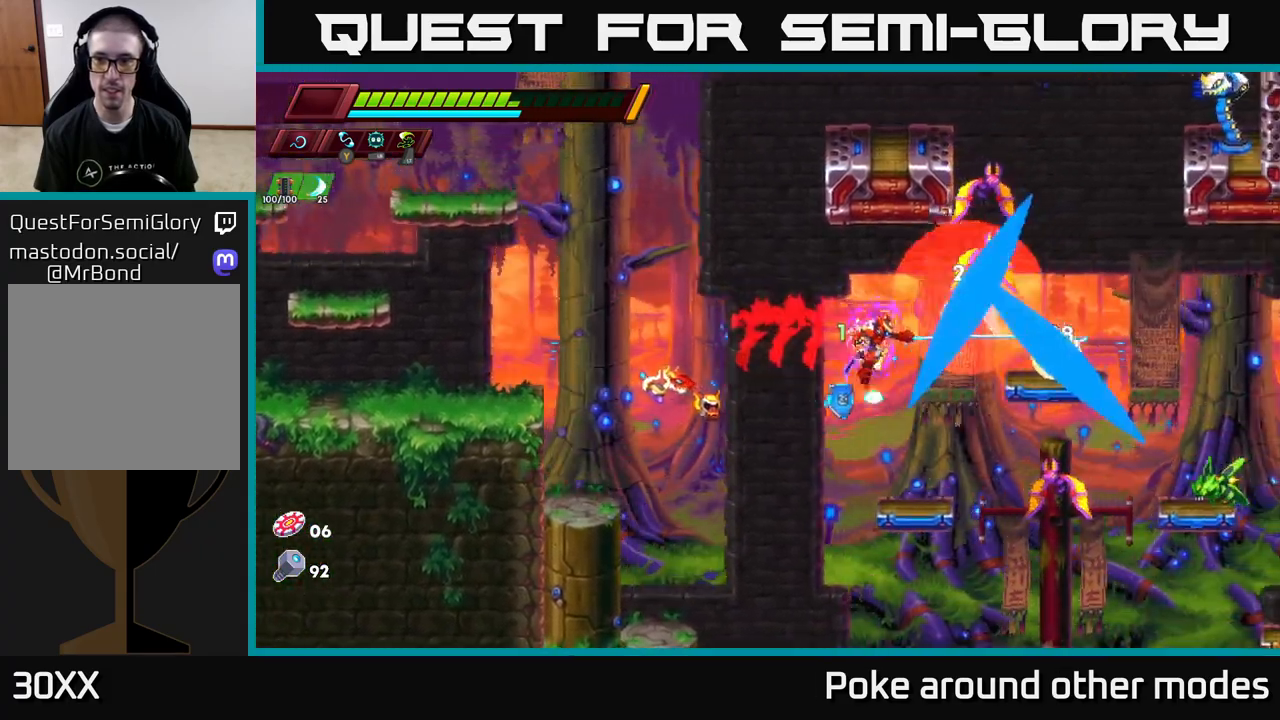
{"buttons": [], "left_stick": "center", "right_stick": "center", "events": [[33, "X", "up"], [33, "left_stick", "center"], [267, "X", "down"], [400, "X", "up"]]}
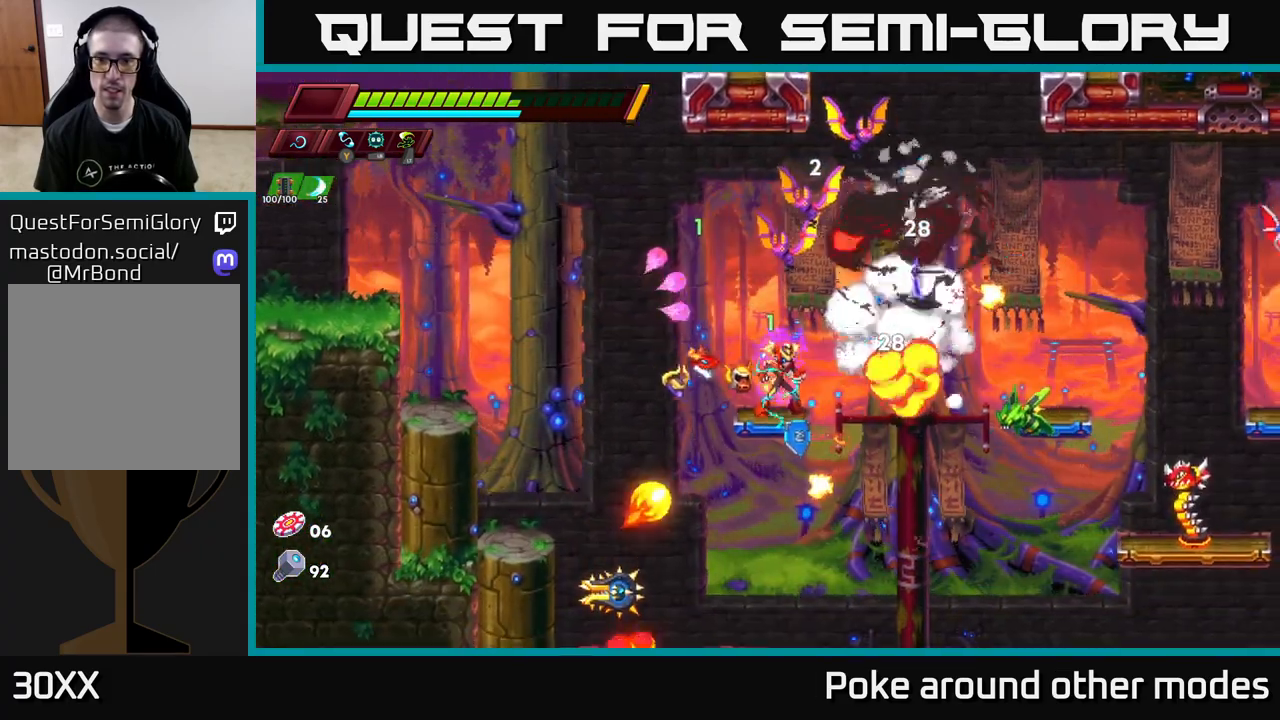
{"buttons": [], "left_stick": "left", "right_stick": "center", "events": [[133, "left_stick", "left"], [183, "A", "down"], [200, "R2", "down"], [233, "X", "down"], [367, "R2", "up"], [383, "X", "up"], [450, "A", "up"]]}
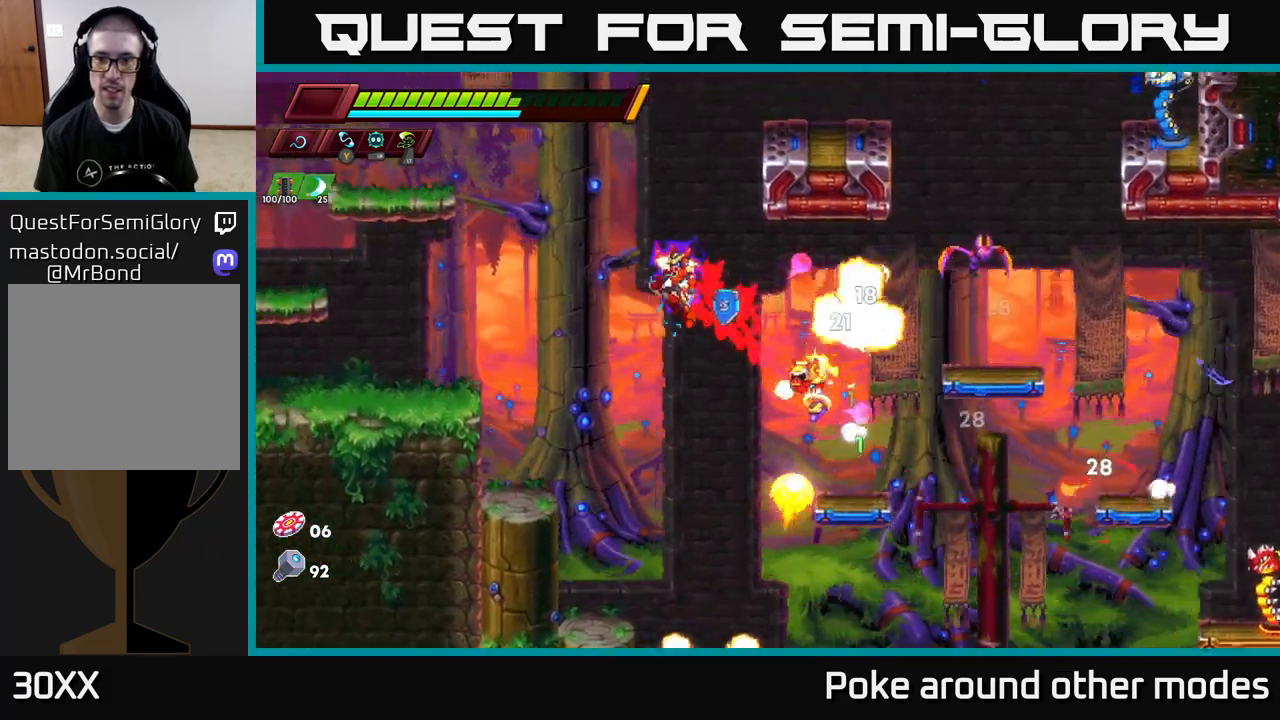
{"buttons": ["A"], "left_stick": "left", "right_stick": "center", "events": [[117, "left_stick", "right"], [217, "X", "down"], [317, "left_stick", "left"], [350, "A", "down"], [367, "X", "up"]]}
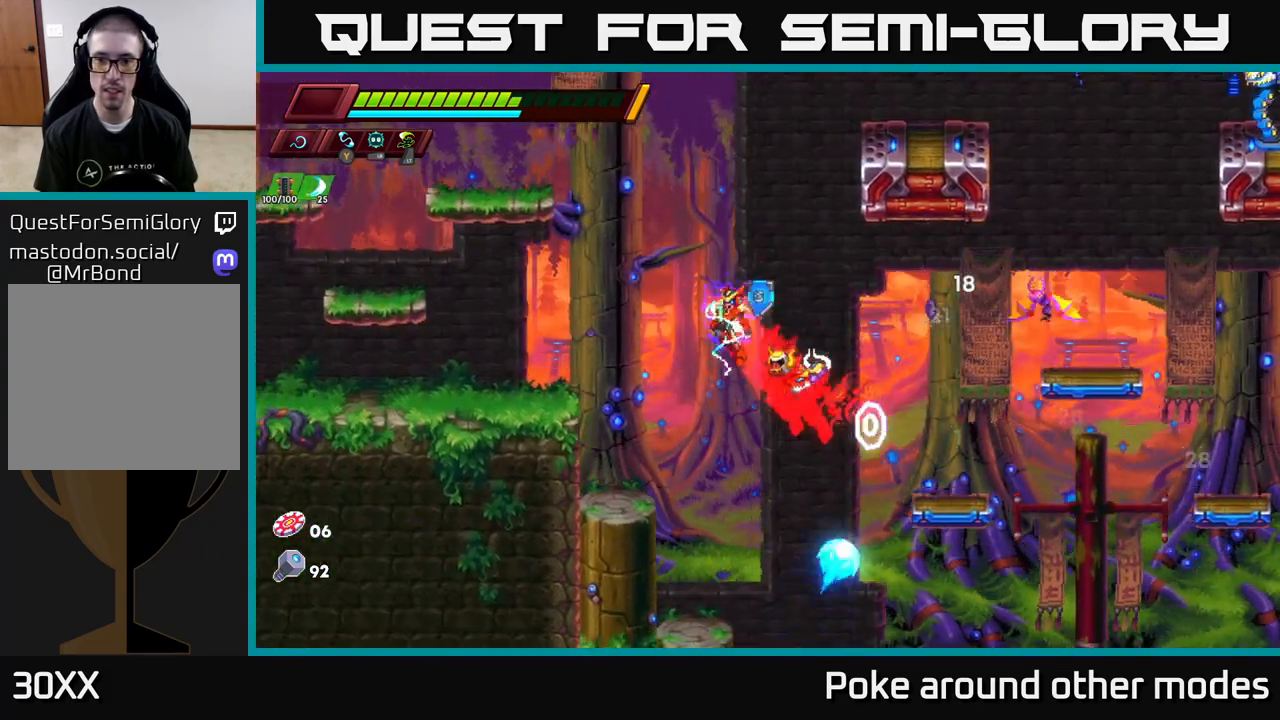
{"buttons": [], "left_stick": "center", "right_stick": "center", "events": [[33, "A", "up"], [217, "left_stick", "center"]]}
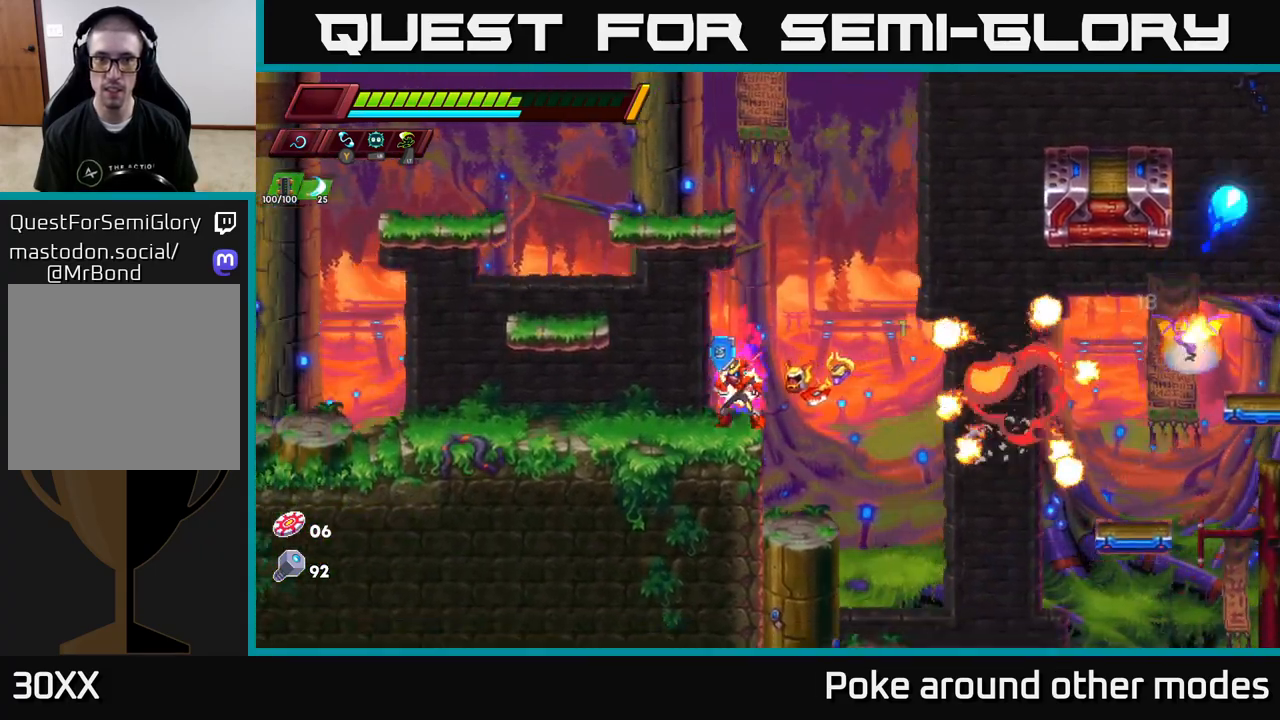
{"buttons": [], "left_stick": "right", "right_stick": "center", "events": [[233, "left_stick", "right"], [383, "A", "down"], [400, "R2", "down"], [483, "R2", "up"], [500, "A", "up"]]}
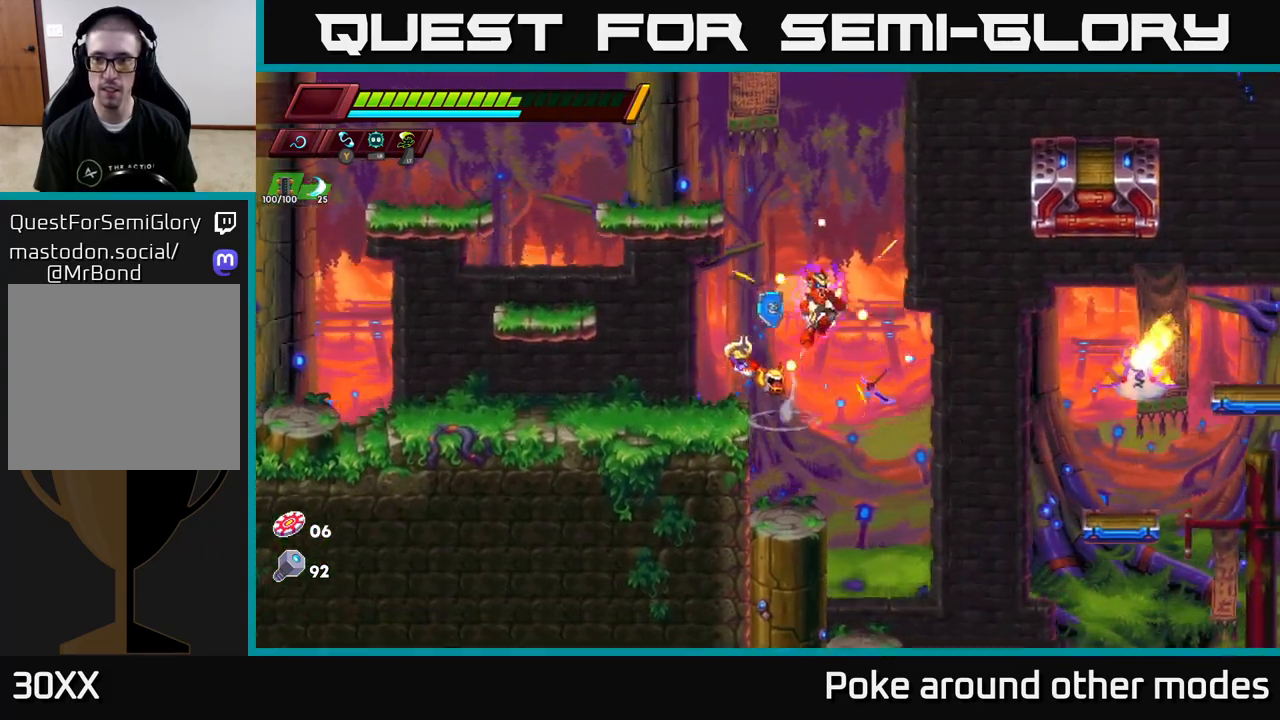
{"buttons": [], "left_stick": "right", "right_stick": "center", "events": [[217, "left_stick", "center"], [300, "X", "down"], [333, "left_stick", "right"], [400, "X", "up"]]}
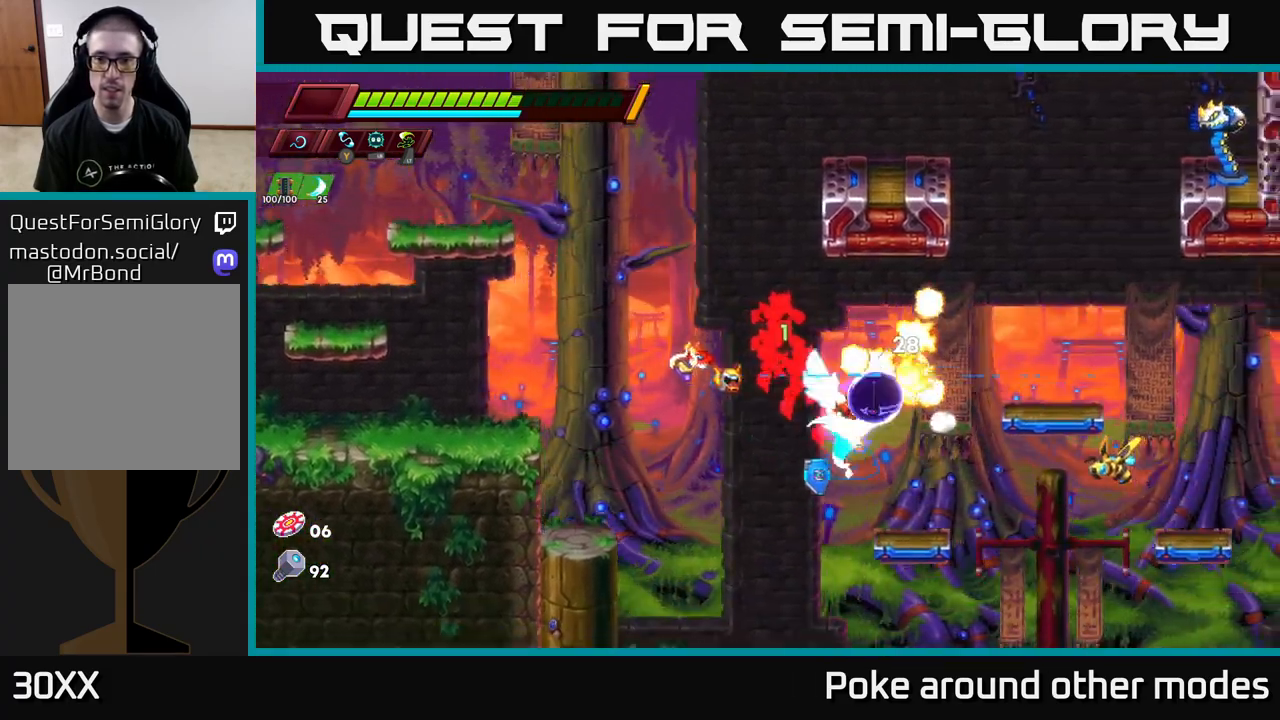
{"buttons": [], "left_stick": "center", "right_stick": "center", "events": [[167, "A", "down"], [200, "X", "down"], [267, "left_stick", "center"], [300, "X", "up"], [333, "A", "up"]]}
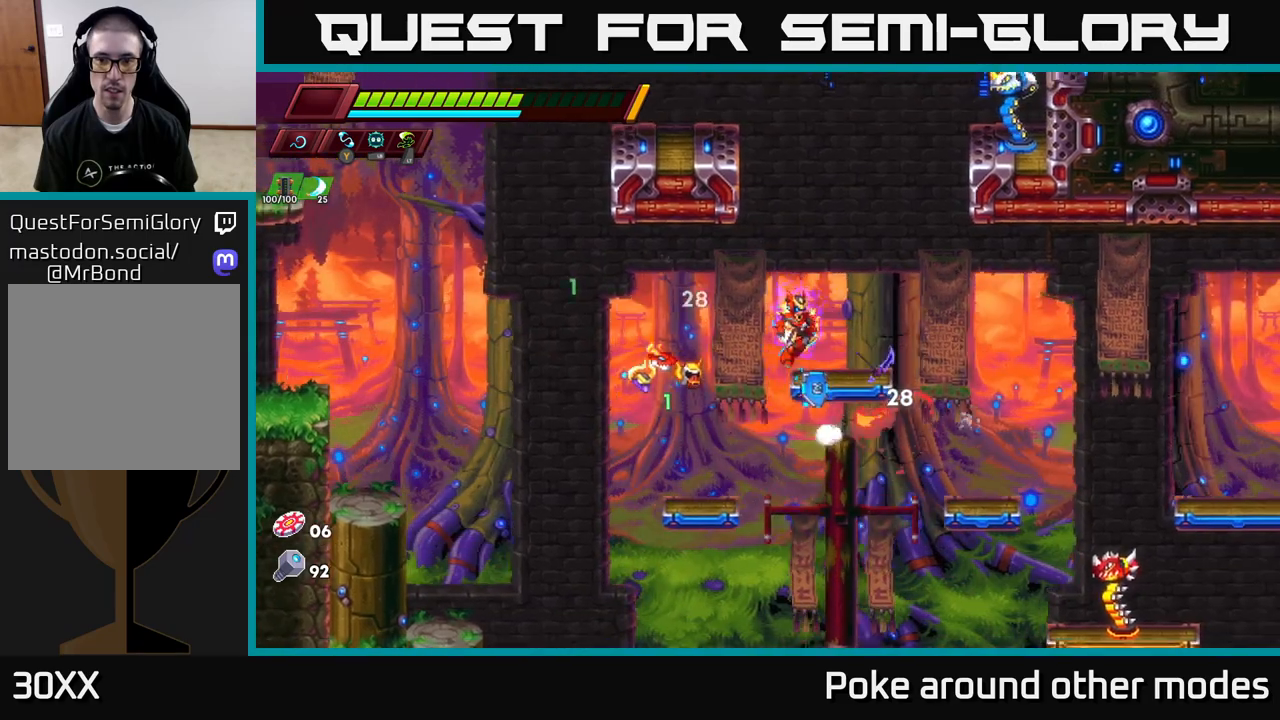
{"buttons": ["A"], "left_stick": "center", "right_stick": "center", "events": [[67, "left_stick", "right"], [150, "A", "down"], [150, "R2", "down"], [250, "left_stick", "center"], [417, "A", "up"], [417, "R2", "up"], [483, "A", "down"]]}
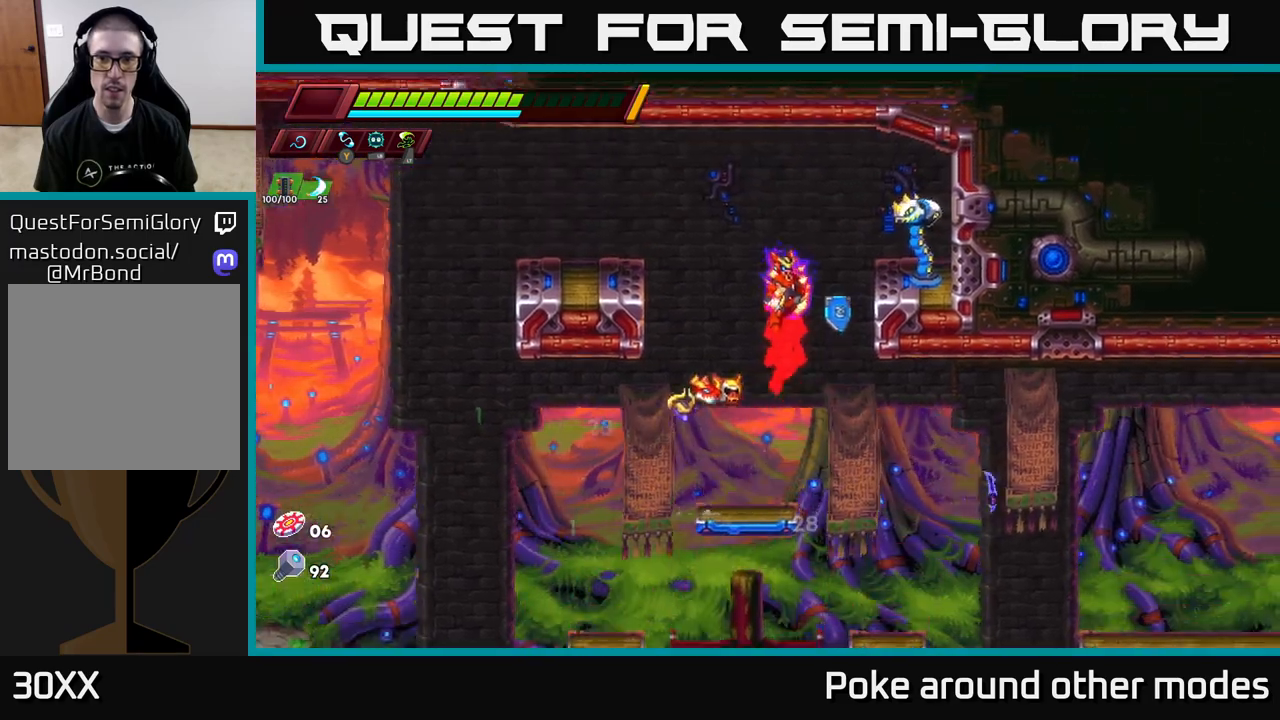
{"buttons": ["X"], "left_stick": "center", "right_stick": "center", "events": [[17, "X", "down"], [150, "X", "up"], [183, "A", "up"], [417, "X", "down"]]}
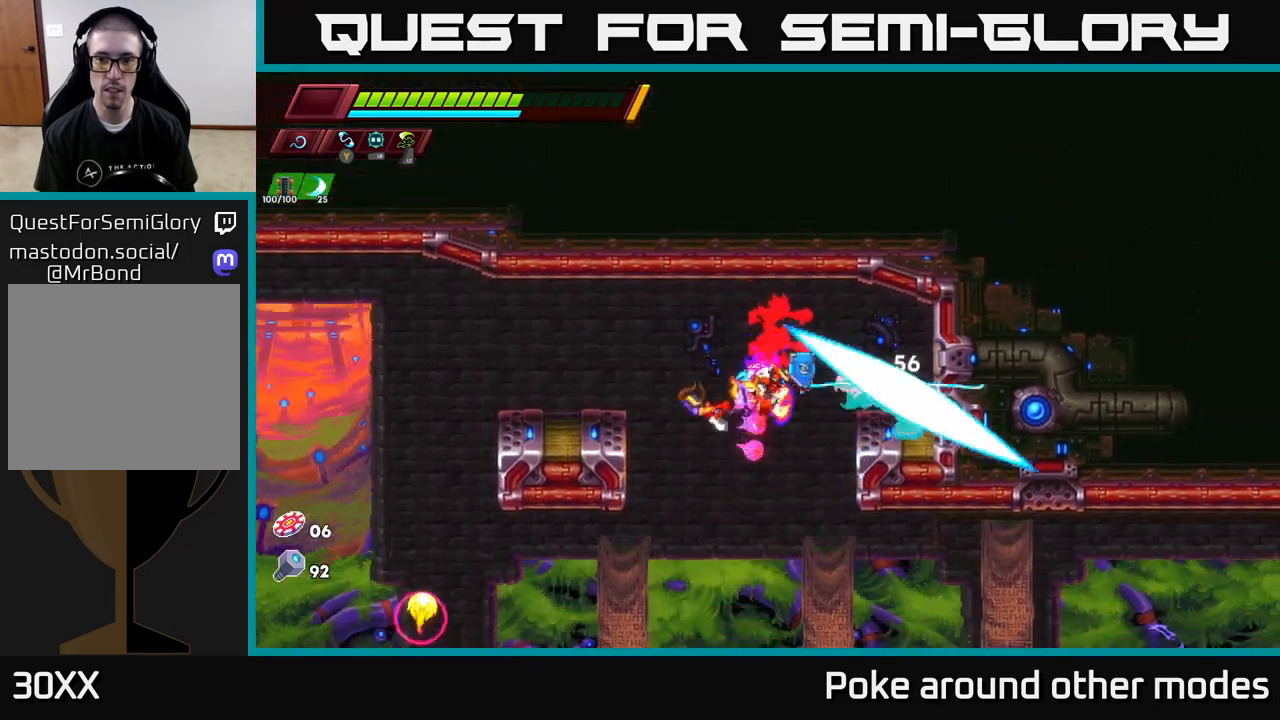
{"buttons": [], "left_stick": "center", "right_stick": "center", "events": [[117, "X", "up"]]}
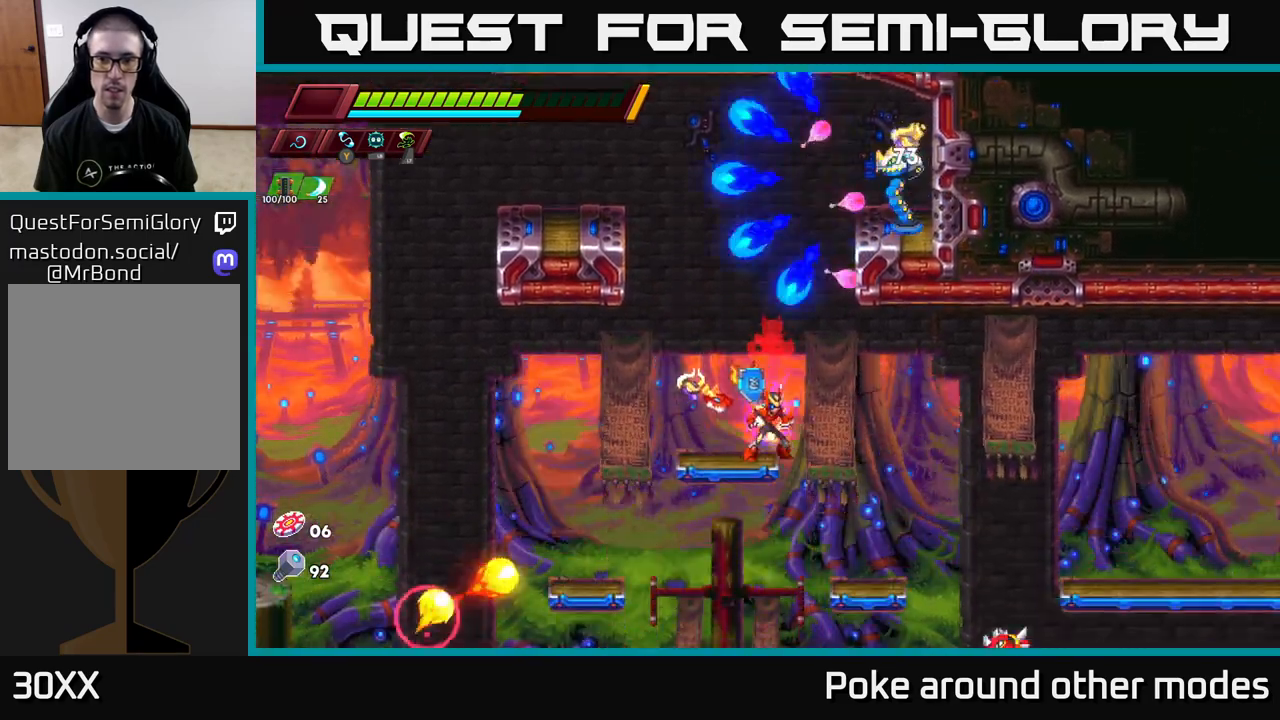
{"buttons": ["A"], "left_stick": "up-left", "right_stick": "center", "events": [[133, "left_stick", "right"], [300, "A", "down"], [417, "left_stick", "up-left"]]}
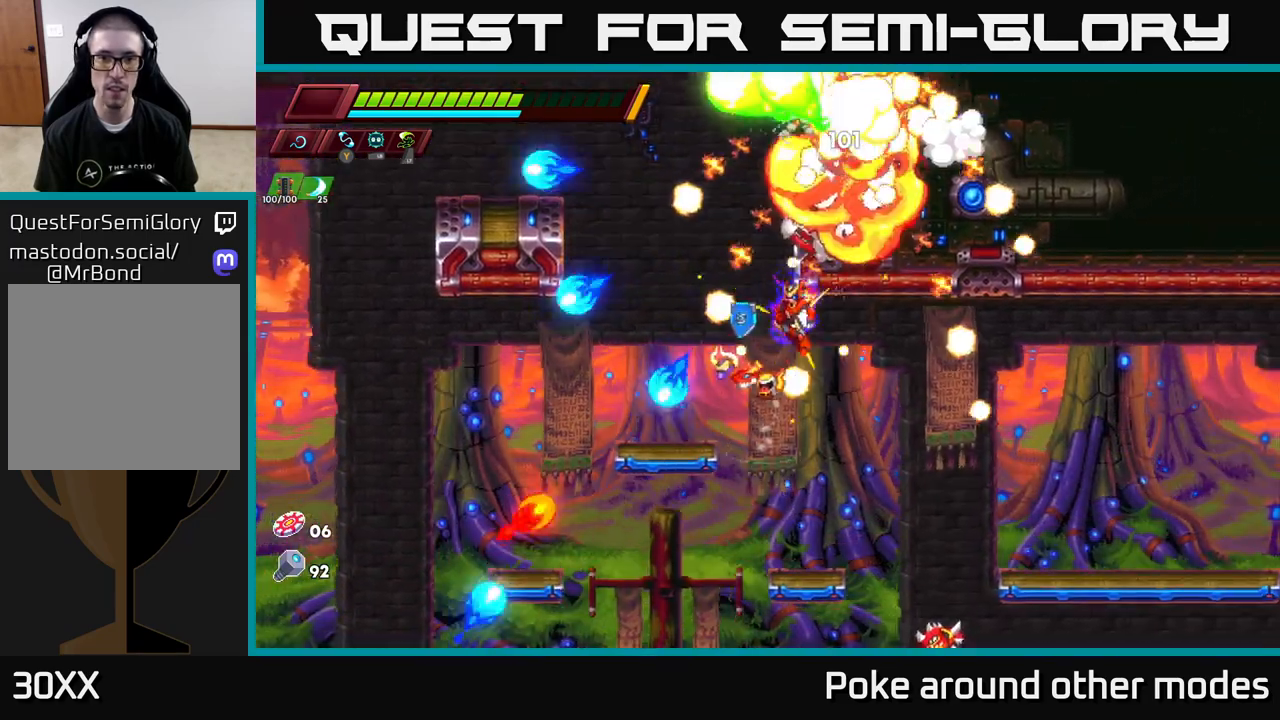
{"buttons": ["A"], "left_stick": "up-left", "right_stick": "center", "events": [[50, "A", "up"], [167, "left_stick", "up-right"], [267, "A", "down"], [317, "left_stick", "up-left"]]}
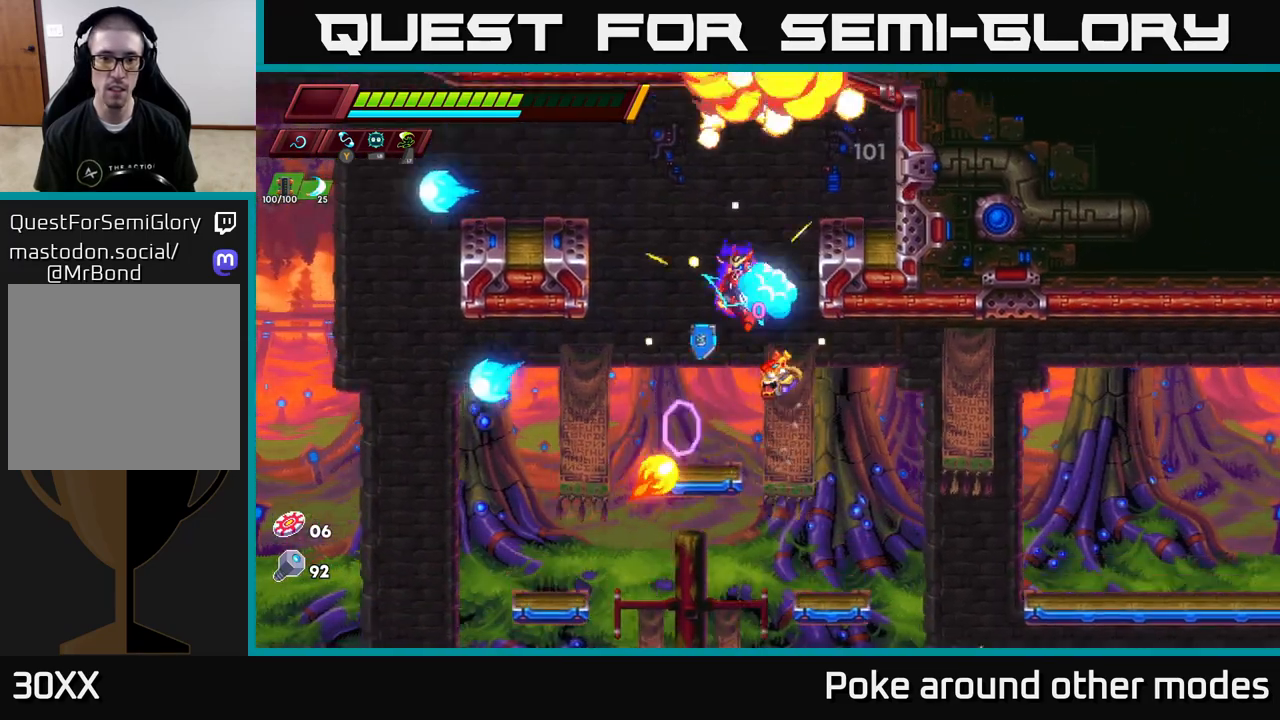
{"buttons": [], "left_stick": "left", "right_stick": "center", "events": [[100, "A", "up"], [167, "left_stick", "center"], [333, "left_stick", "left"]]}
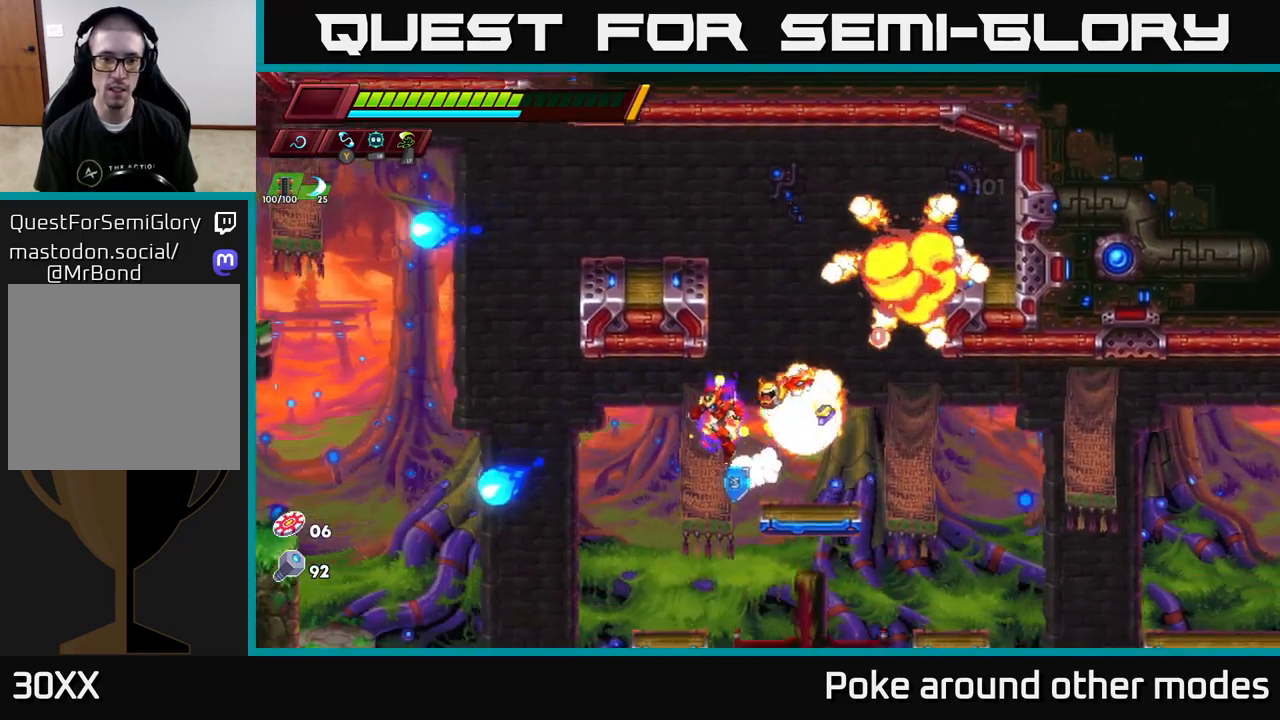
{"buttons": ["X"], "left_stick": "down-left", "right_stick": "center", "events": [[83, "left_stick", "center"], [250, "left_stick", "right"], [433, "left_stick", "down-left"], [483, "X", "down"]]}
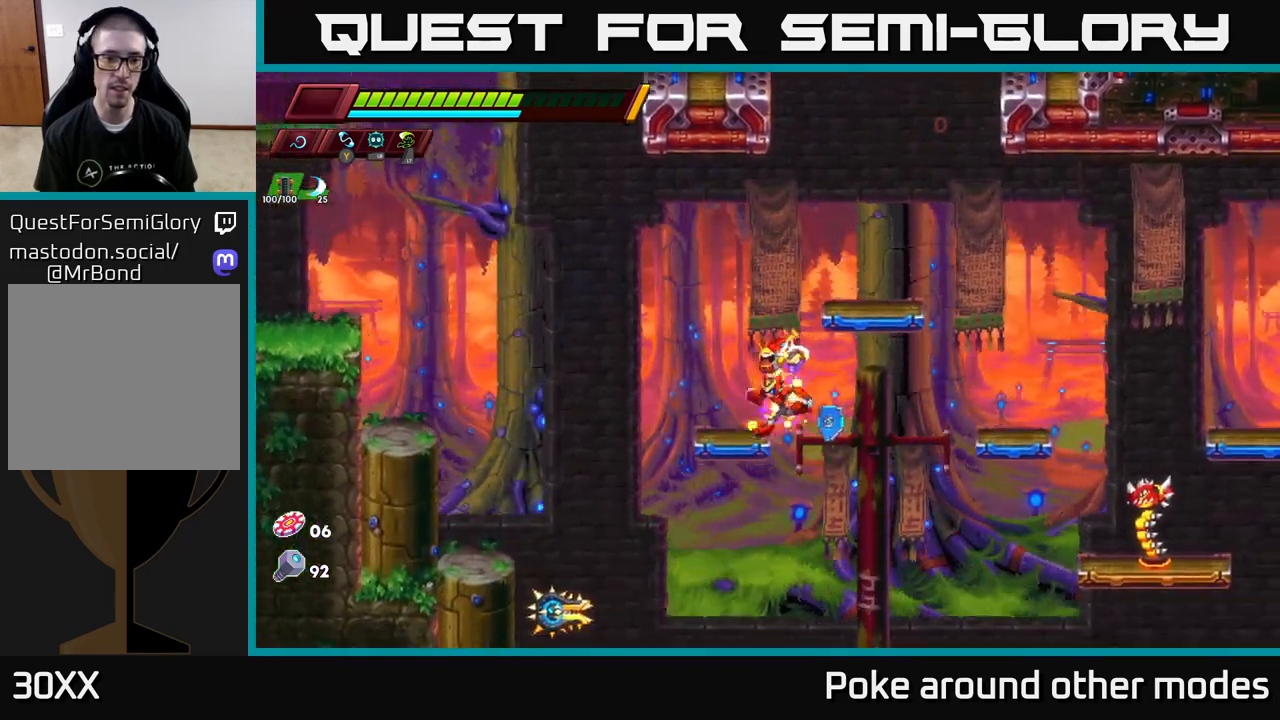
{"buttons": [], "left_stick": "center", "right_stick": "center", "events": [[33, "left_stick", "left"], [133, "X", "up"], [183, "left_stick", "center"], [350, "X", "down"], [483, "X", "up"]]}
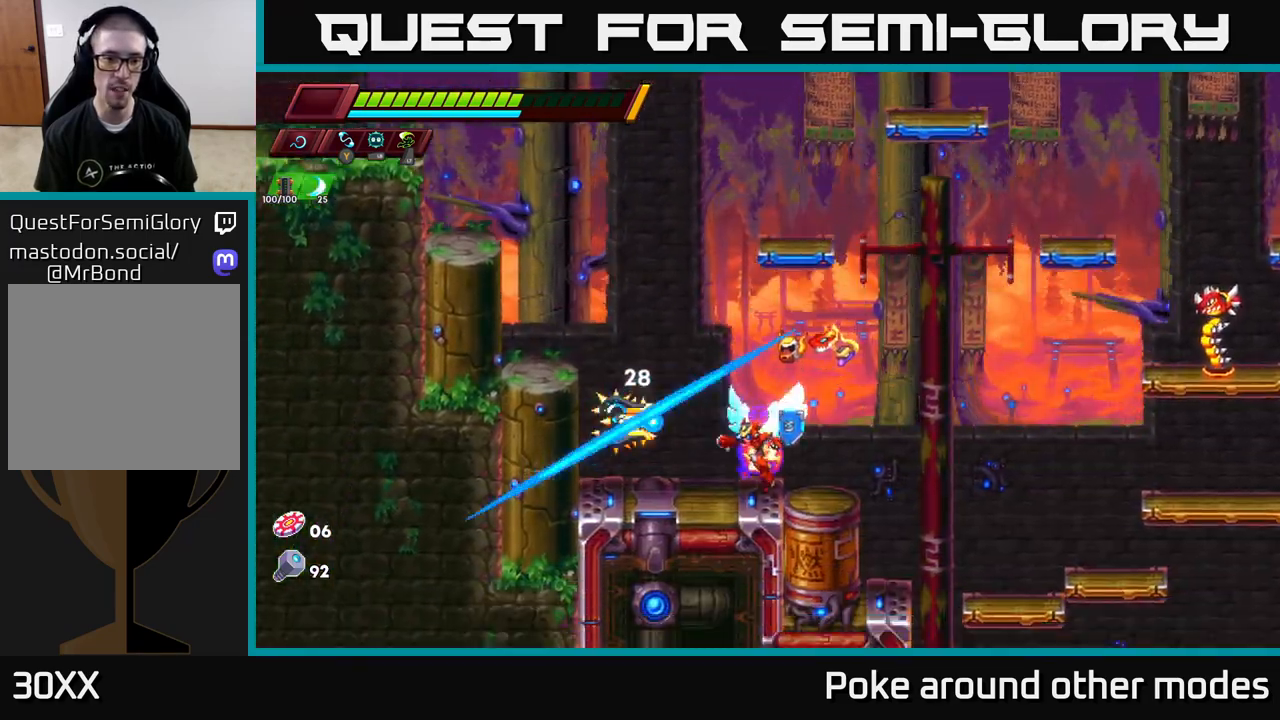
{"buttons": [], "left_stick": "right", "right_stick": "center", "events": [[183, "A", "down"], [200, "X", "down"], [233, "A", "up"], [267, "X", "up"], [433, "left_stick", "right"]]}
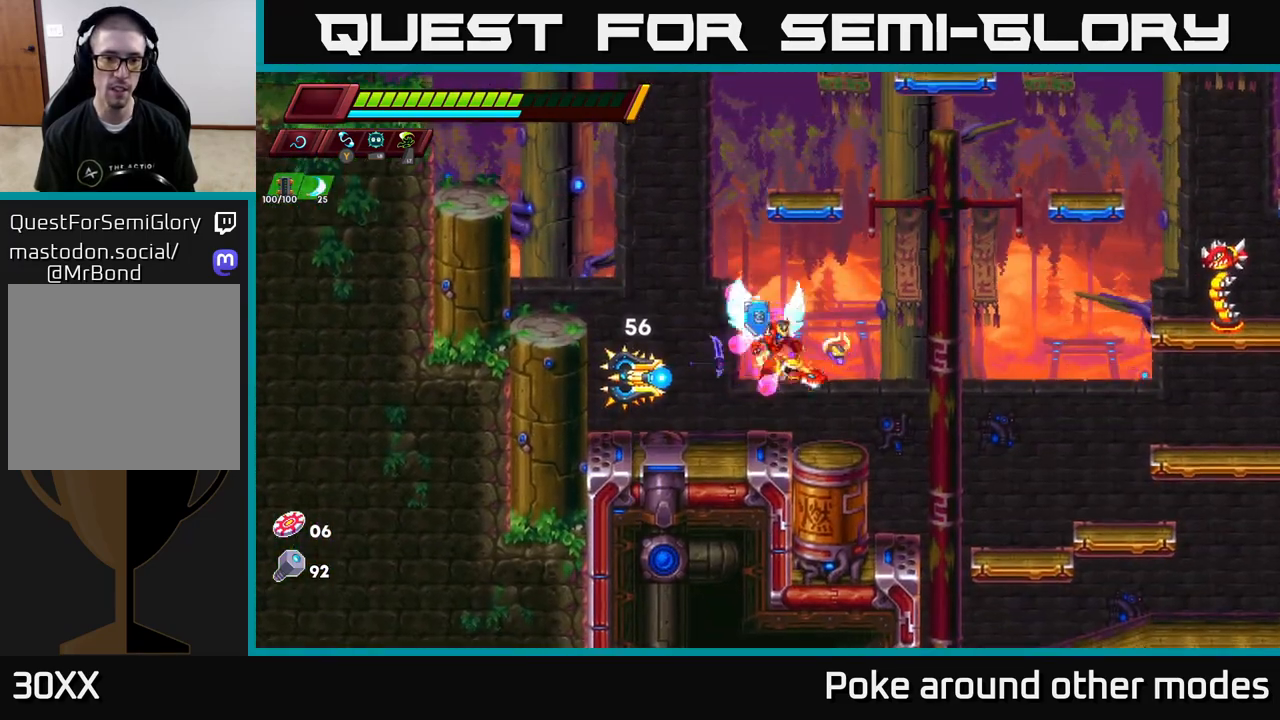
{"buttons": ["A"], "left_stick": "center", "right_stick": "center", "events": [[17, "left_stick", "center"], [50, "X", "down"], [117, "X", "up"], [217, "left_stick", "right"], [467, "A", "down"], [467, "left_stick", "center"]]}
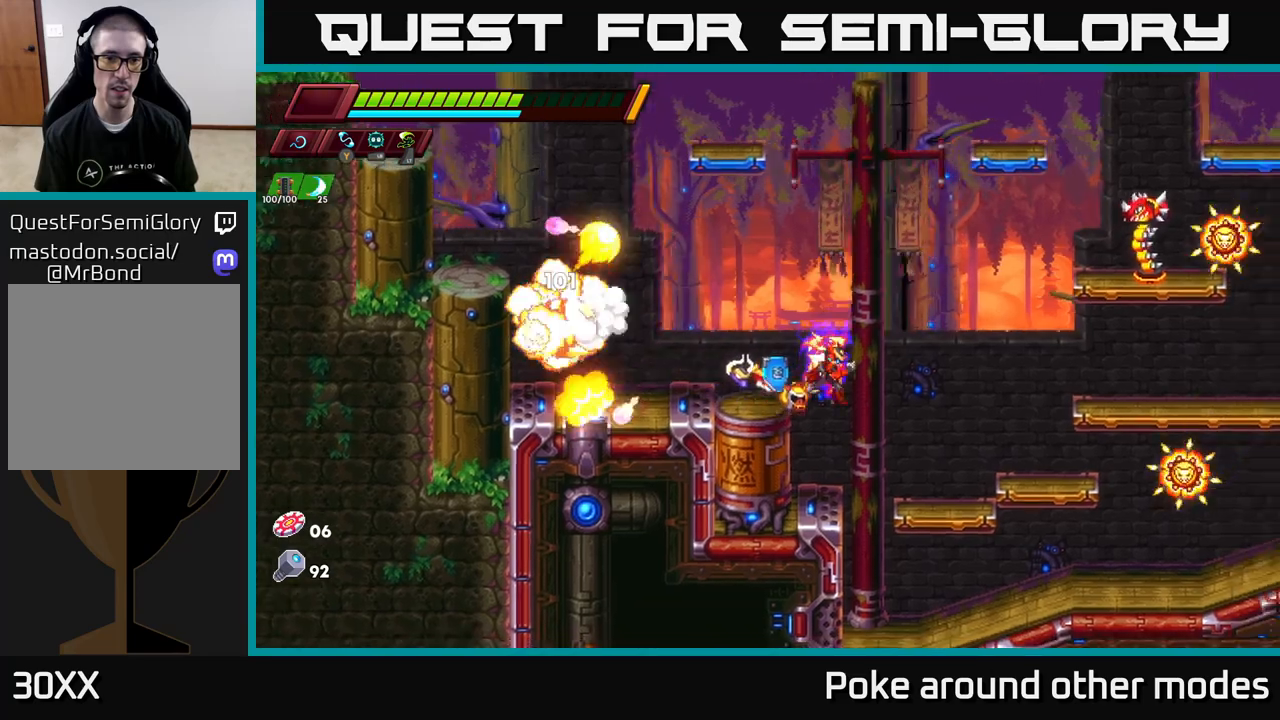
{"buttons": [], "left_stick": "left", "right_stick": "center", "events": [[33, "left_stick", "up-left"], [83, "A", "up"], [150, "left_stick", "right"], [267, "left_stick", "left"], [367, "left_stick", "center"], [483, "left_stick", "left"]]}
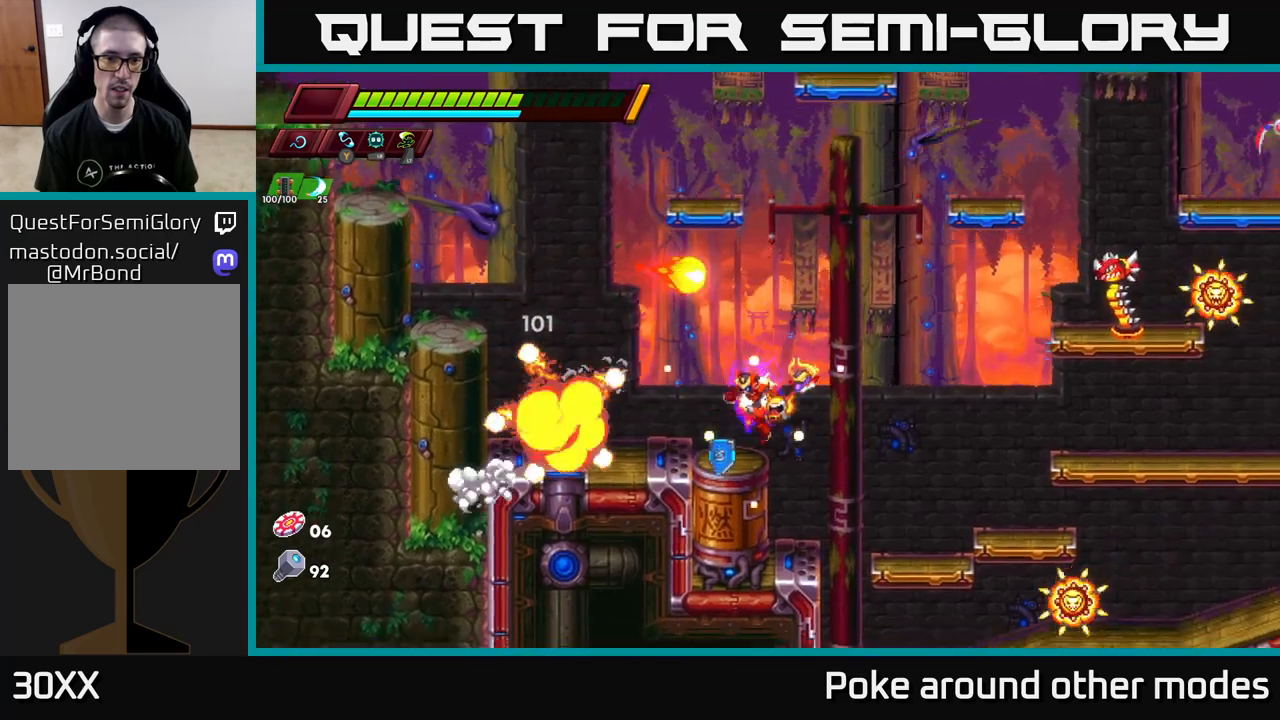
{"buttons": [], "left_stick": "center", "right_stick": "center", "events": [[367, "left_stick", "center"]]}
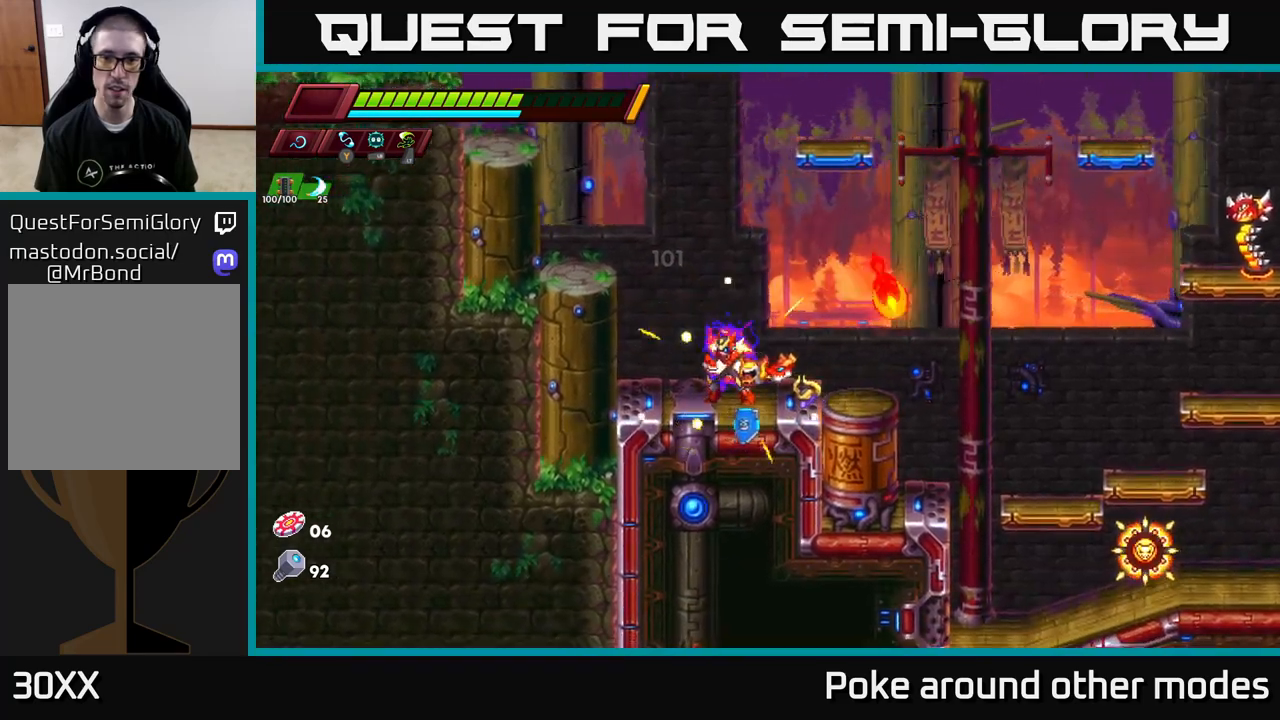
{"buttons": ["R2"], "left_stick": "right", "right_stick": "center", "events": [[50, "left_stick", "left"], [167, "left_stick", "right"], [217, "R2", "down"], [283, "A", "down"], [467, "A", "up"]]}
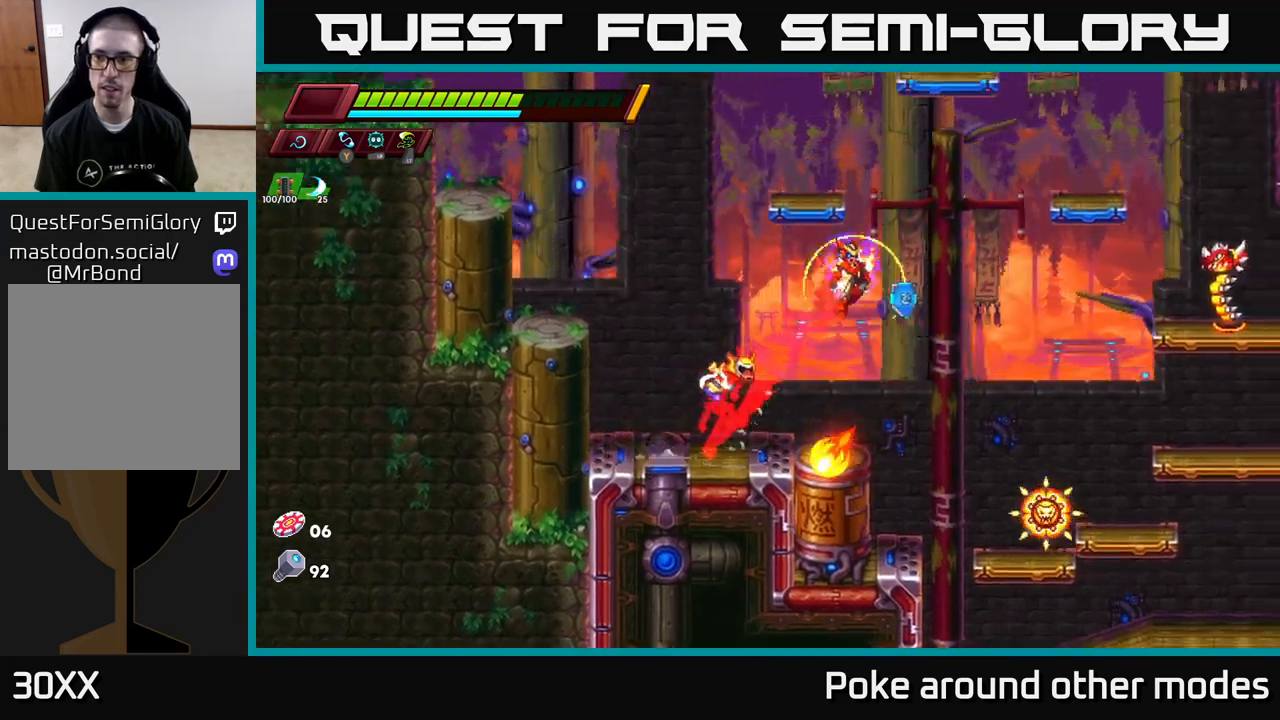
{"buttons": ["A", "X"], "left_stick": "center", "right_stick": "center", "events": [[67, "R2", "up"], [133, "X", "down"], [283, "X", "up"], [317, "left_stick", "center"], [383, "A", "down"], [417, "X", "down"]]}
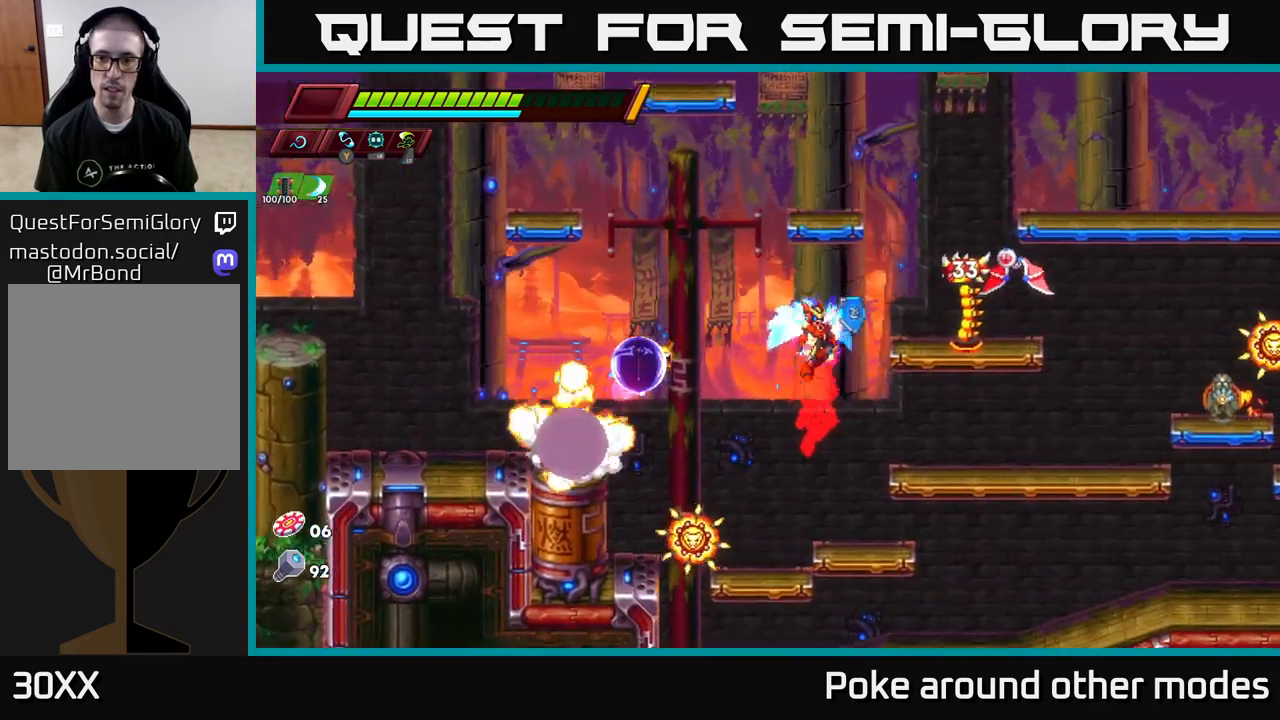
{"buttons": [], "left_stick": "center", "right_stick": "center", "events": [[33, "A", "up"], [83, "X", "up"], [267, "X", "down"], [400, "X", "up"]]}
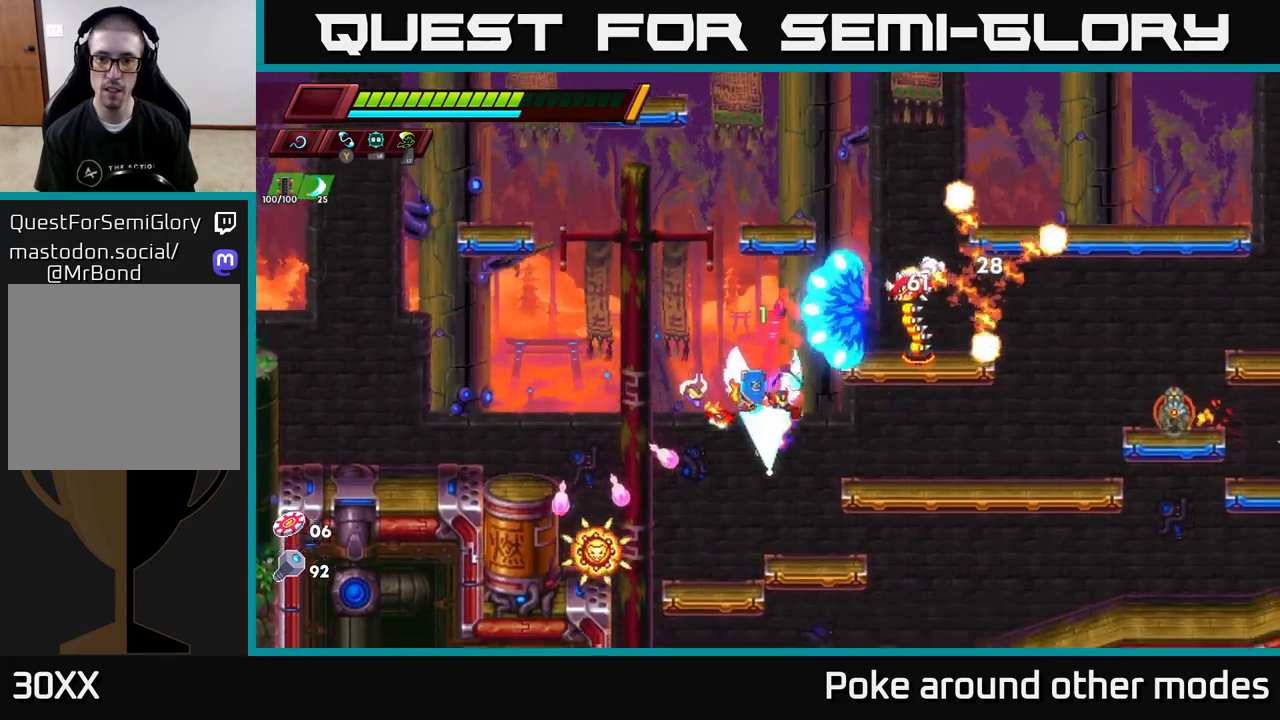
{"buttons": [], "left_stick": "up-right", "right_stick": "center", "events": [[183, "left_stick", "right"], [300, "A", "down"], [383, "X", "down"], [417, "left_stick", "up-right"], [450, "A", "up"], [483, "X", "up"]]}
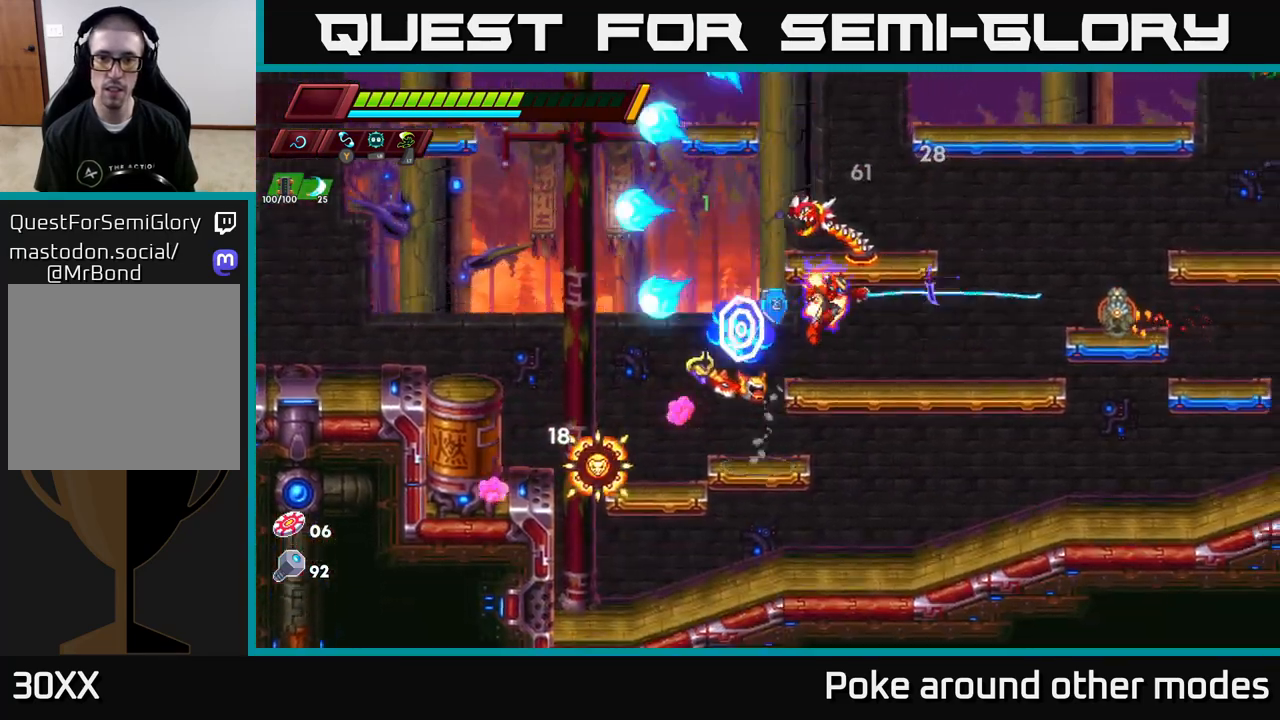
{"buttons": [], "left_stick": "center", "right_stick": "center", "events": [[17, "left_stick", "right"], [367, "left_stick", "up-left"], [400, "X", "down"], [467, "X", "up"], [500, "left_stick", "center"]]}
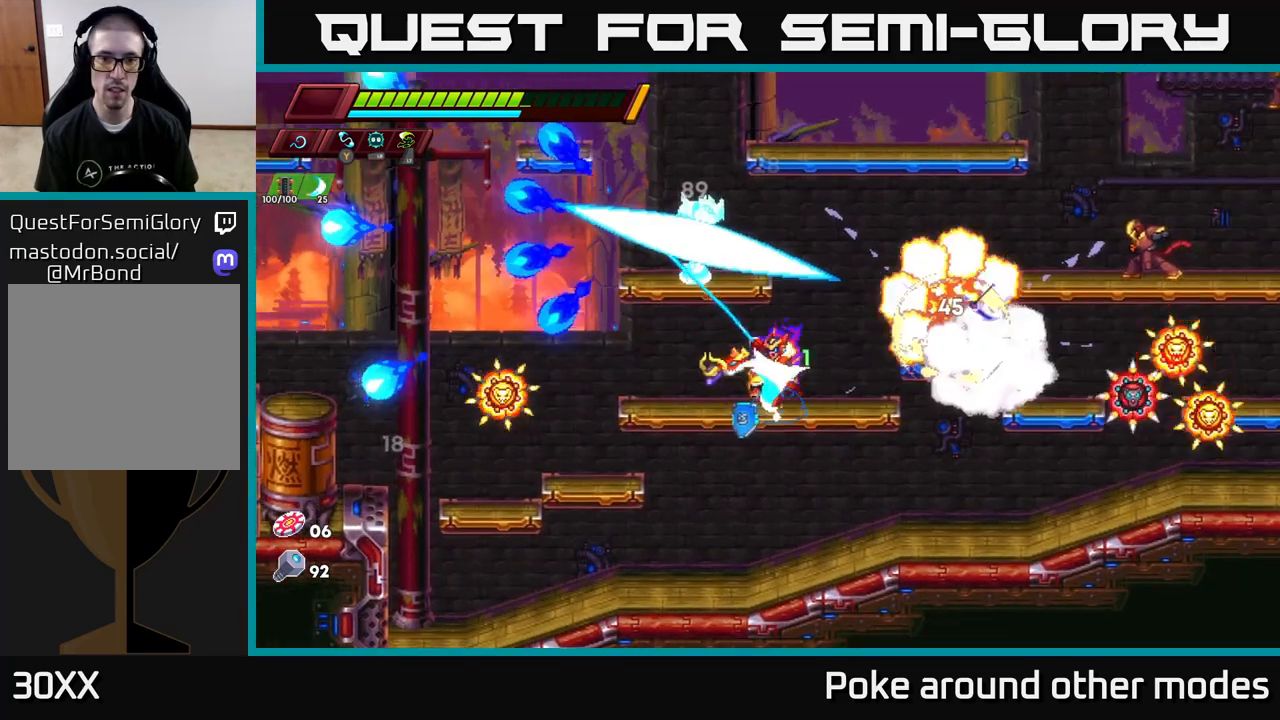
{"buttons": [], "left_stick": "right", "right_stick": "center", "events": [[17, "left_stick", "right"], [183, "left_stick", "up-left"], [267, "X", "down"], [333, "X", "up"], [400, "left_stick", "right"]]}
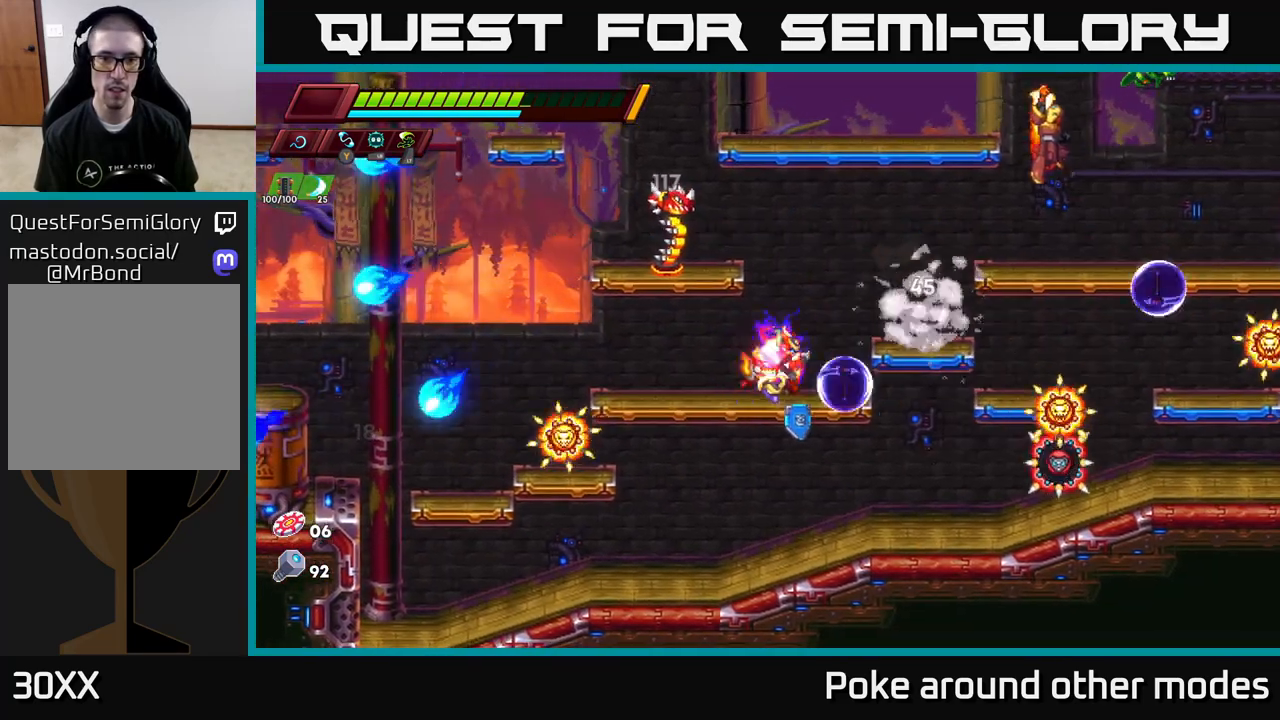
{"buttons": [], "left_stick": "up-left", "right_stick": "center", "events": [[50, "left_stick", "up-left"], [150, "X", "down"], [217, "X", "up"], [300, "left_stick", "right"], [483, "left_stick", "up-left"]]}
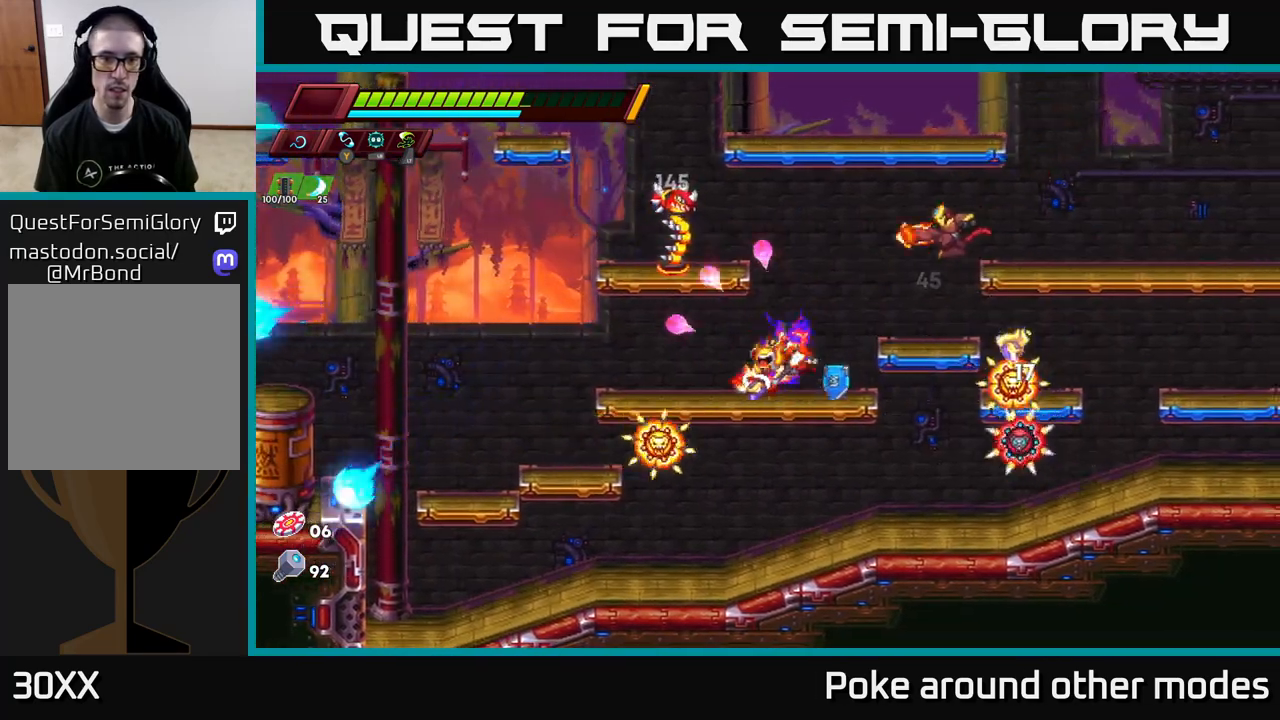
{"buttons": [], "left_stick": "left", "right_stick": "center", "events": [[83, "A", "down"], [83, "X", "down"], [100, "A", "up"], [167, "X", "up"], [367, "left_stick", "left"]]}
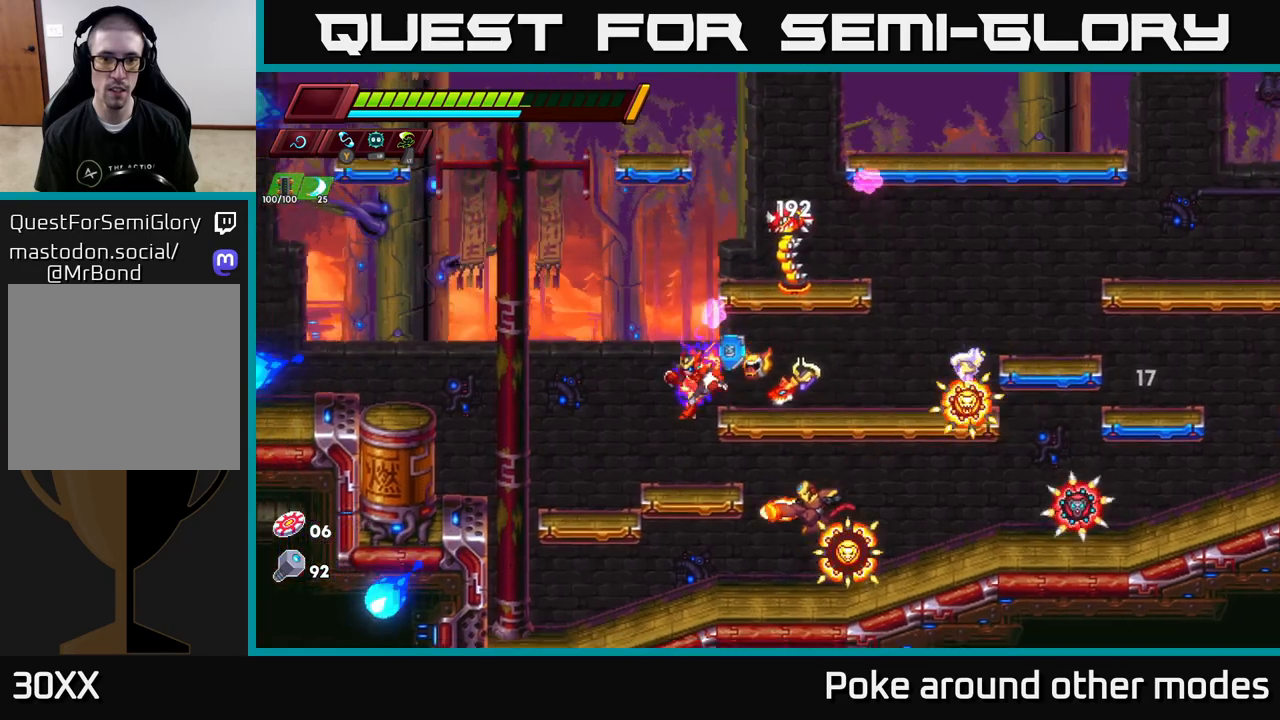
{"buttons": [], "left_stick": "left", "right_stick": "center", "events": [[133, "left_stick", "right"], [167, "X", "down"], [233, "X", "up"], [250, "left_stick", "center"], [333, "left_stick", "left"]]}